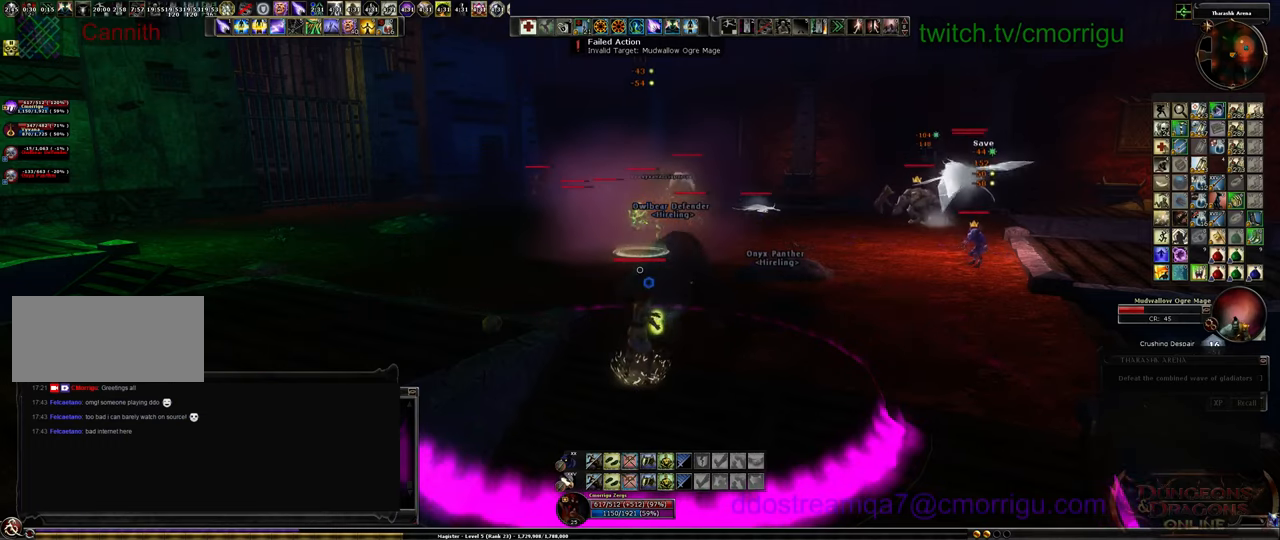
Gameplay with keyboard; each line is a JSON object with the keys held at the frame after it. "events" lists presses ("down") and releases ("up") of ".", "/", "0", "1", "2", "3", "4", "5", "6", "7", "8", "9", "a", "b", "backslash", "backspace", "c", "caps_lock", "comma", "ctrl_l", "ctrl_r", "d", "e", "equals", "escape", "f", "f1", "f10", "f11", "f12", "f2", "f3", "f4", "f5", "f6", "f7", "f8", "f9", "g", "h", "i", "j", "k", "l", "lbracket", "m", "minus", "n", "o", "p", "q", "quote", "r", "rbracket", "return", "s", "semicolon", "shift_l", "shift_r", "space", "t", "tab", "tilde", "u", "v", "w", "x", "y" and "z" between this image and that frame as [ms after this image, input, new state], when the widget could be followed in between. No other keys are recorded. Mouse input is not recorded.
{"keys": ["d"], "events": [[500, "d", "down"]]}
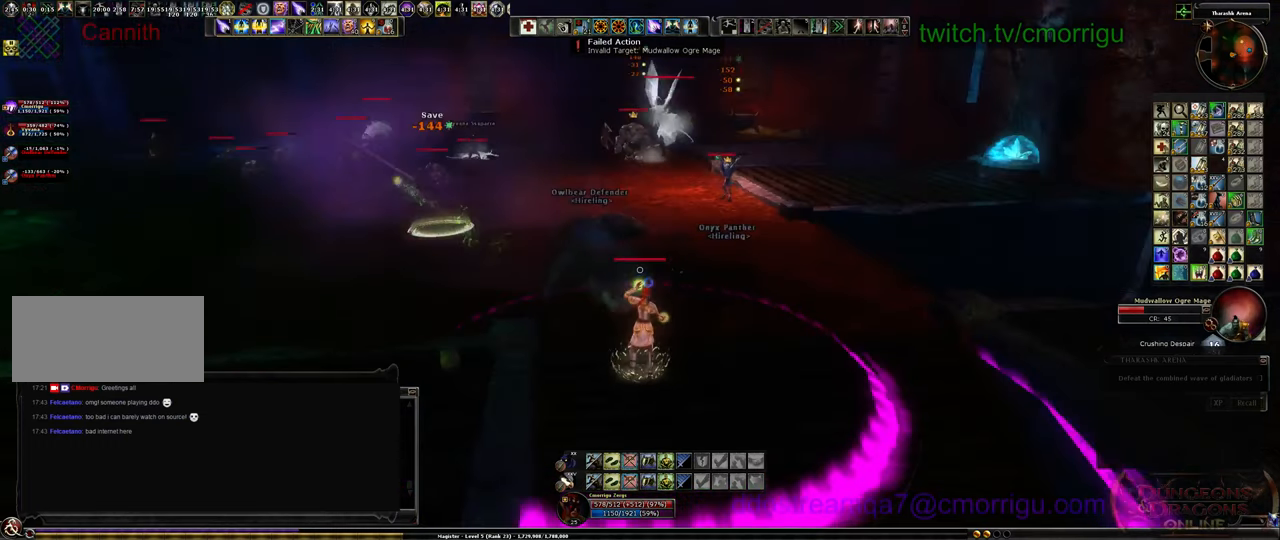
{"keys": ["w"], "events": [[133, "w", "down"], [300, "d", "up"]]}
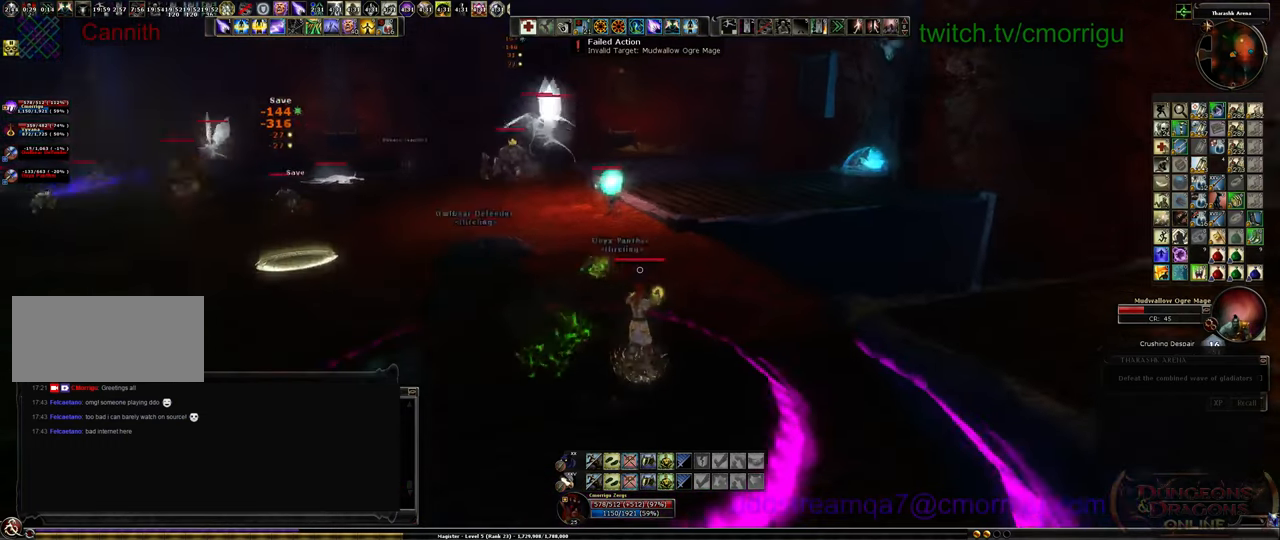
{"keys": [], "events": [[167, "tab", "down"], [167, "w", "up"], [333, "tab", "up"]]}
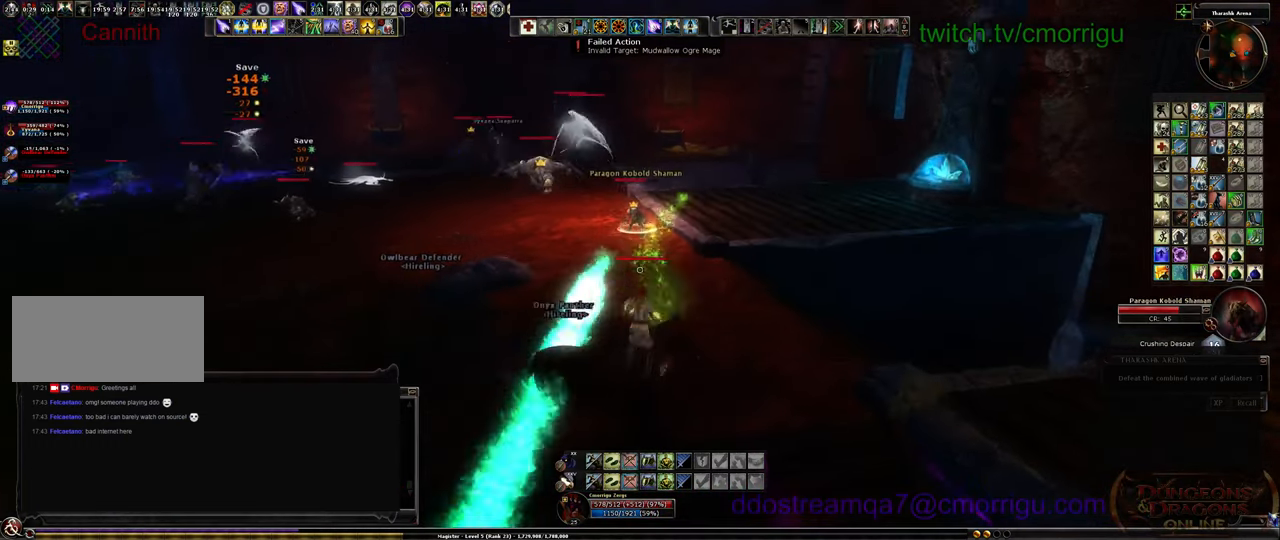
{"keys": [], "events": []}
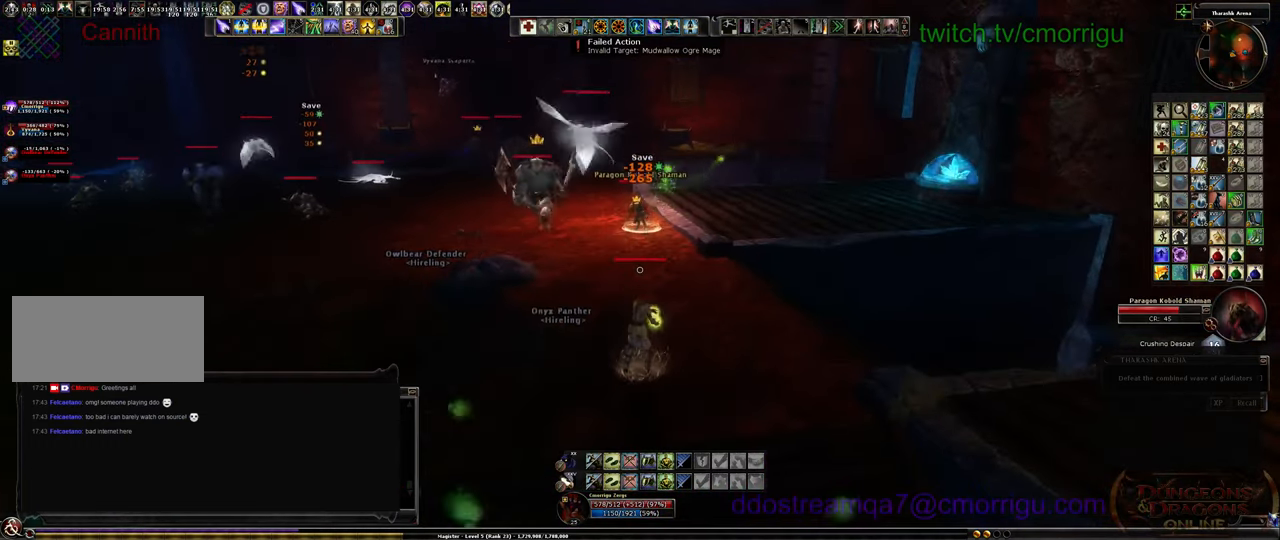
{"keys": ["d"], "events": [[400, "d", "down"]]}
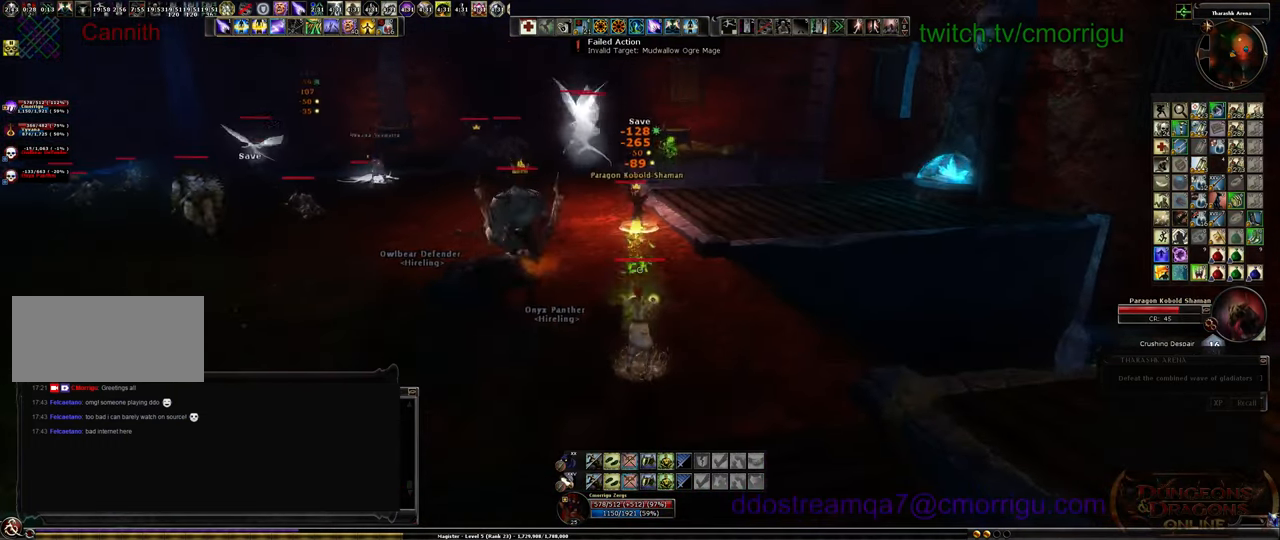
{"keys": ["w"], "events": [[167, "w", "down"], [200, "d", "up"]]}
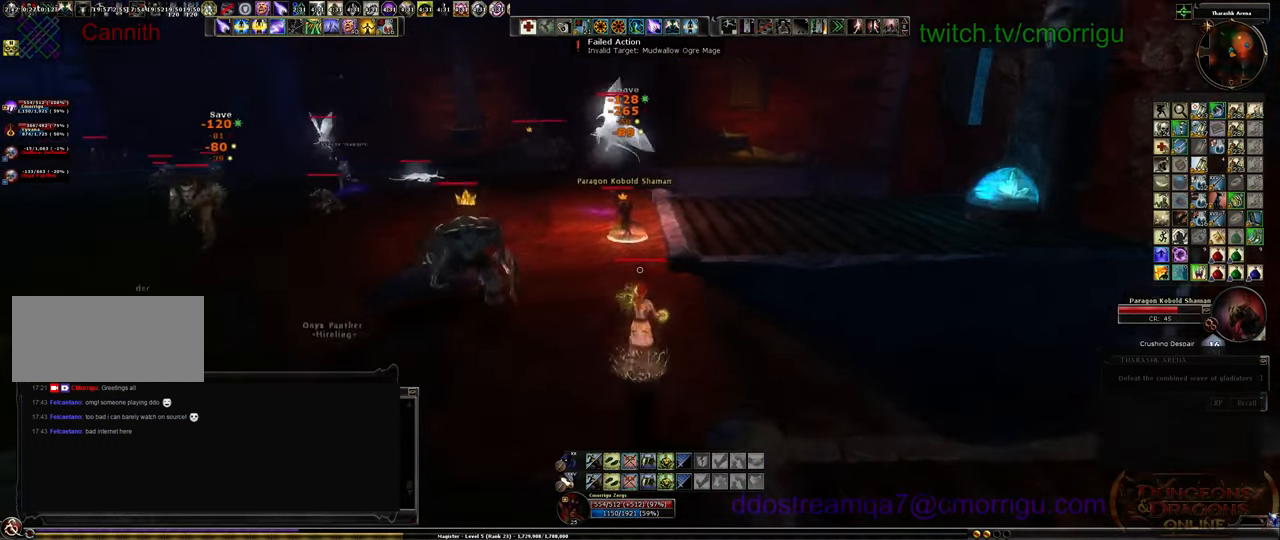
{"keys": ["d", "w"], "events": [[267, "d", "down"]]}
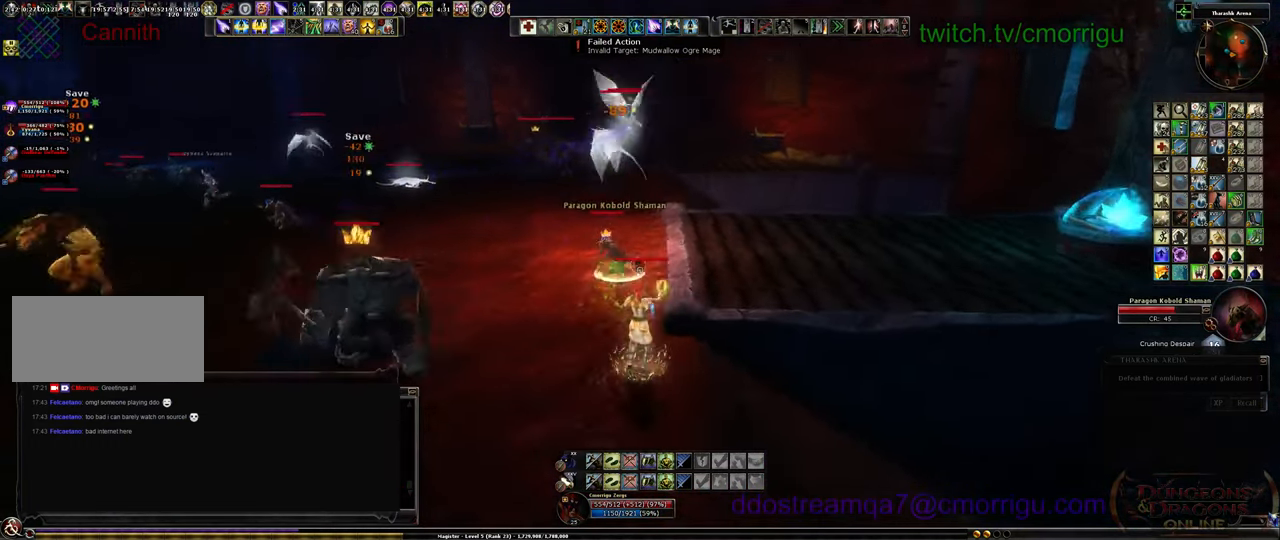
{"keys": ["d"], "events": [[367, "w", "up"]]}
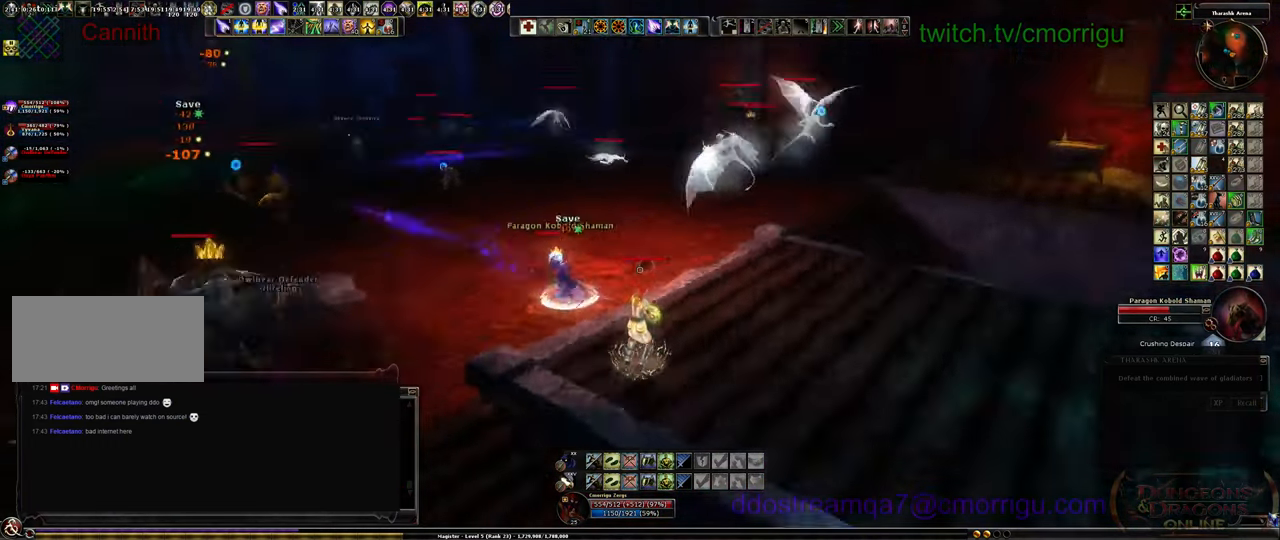
{"keys": ["s"], "events": [[100, "d", "up"], [100, "s", "down"]]}
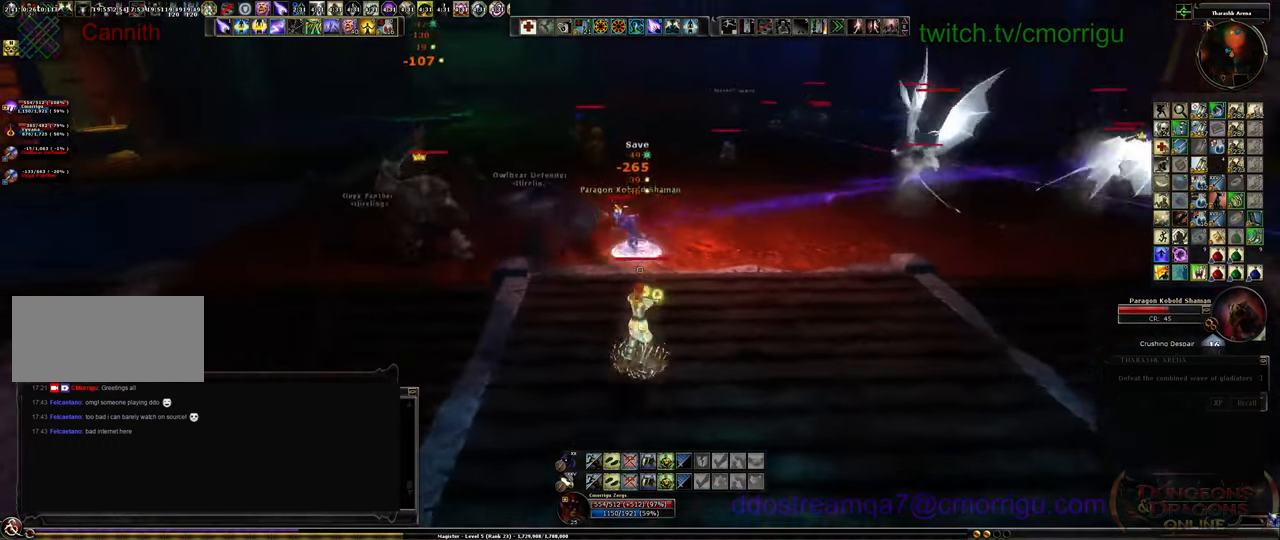
{"keys": ["s"], "events": []}
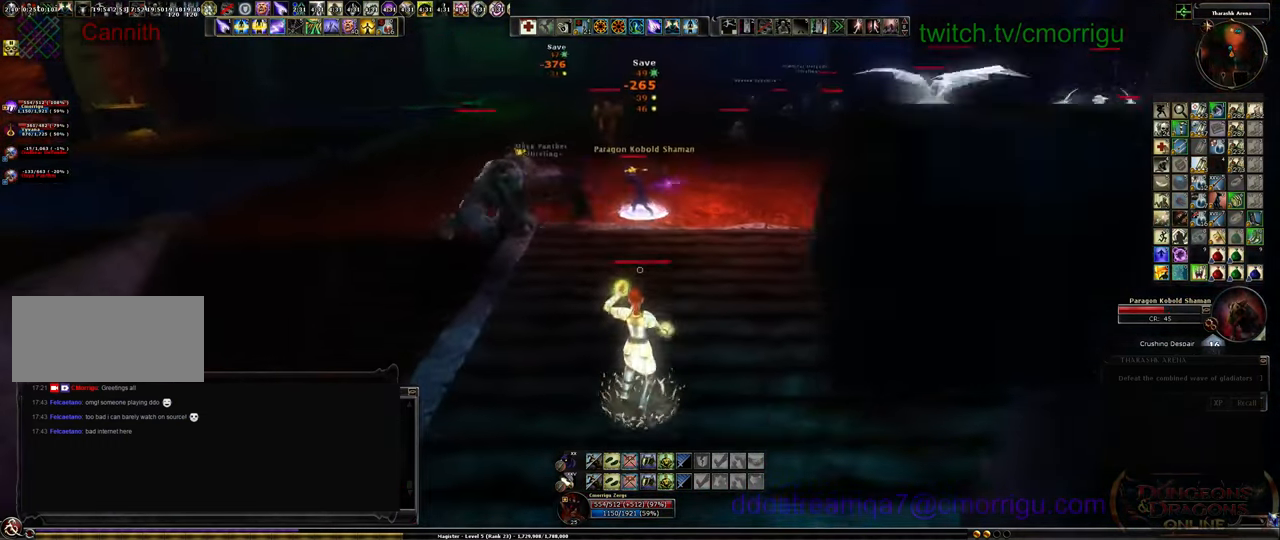
{"keys": [], "events": [[33, "s", "up"]]}
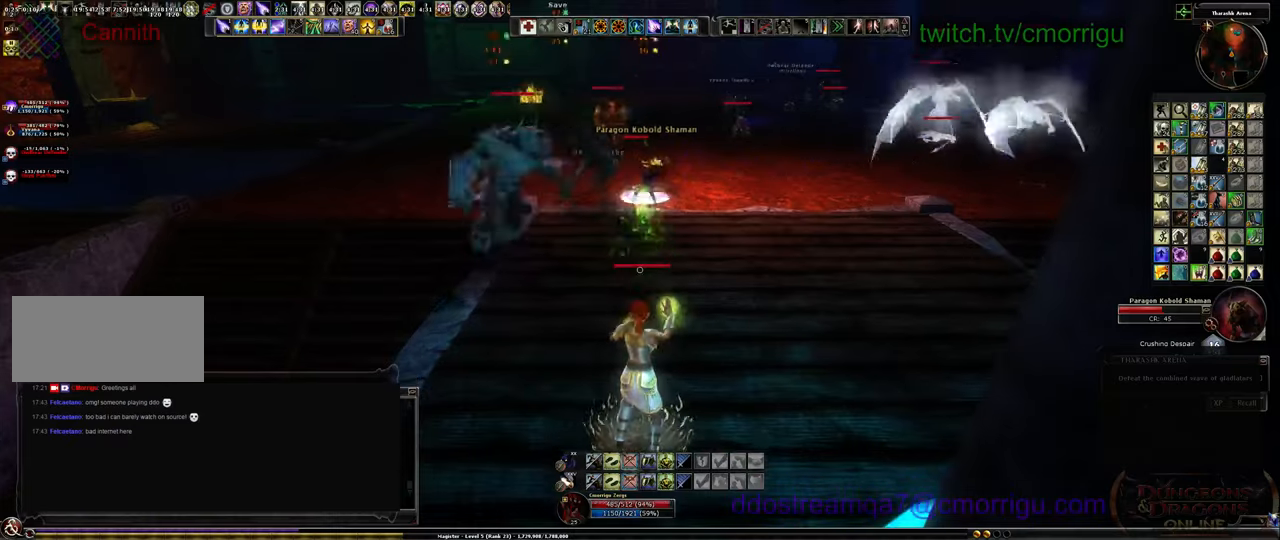
{"keys": ["a"], "events": [[367, "a", "down"]]}
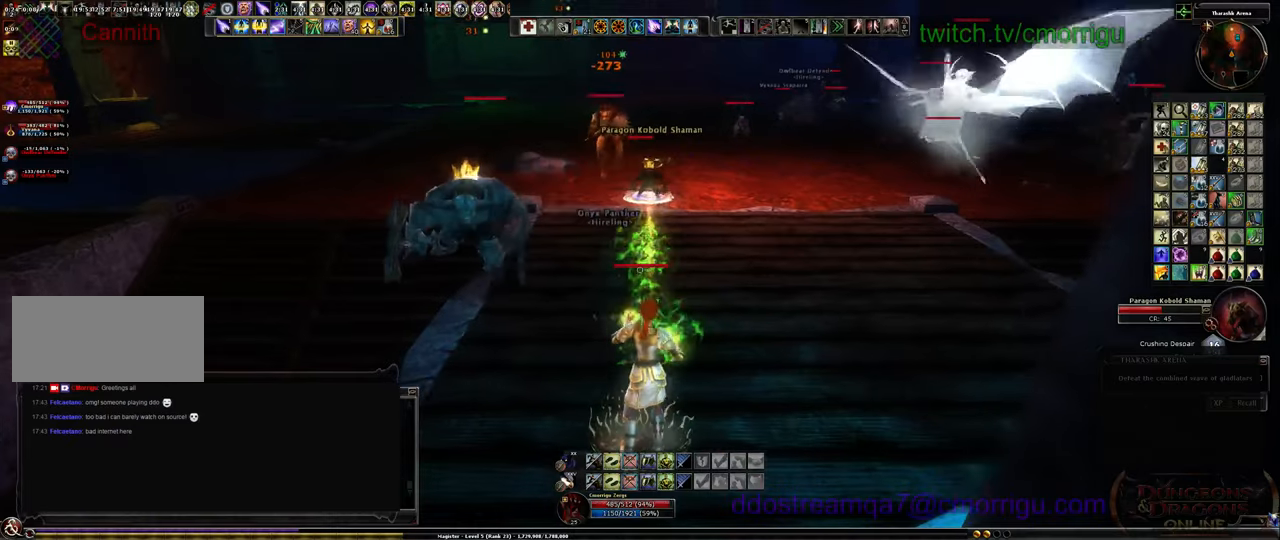
{"keys": ["a"], "events": [[67, "w", "down"], [300, "space", "down"], [367, "w", "up"], [467, "space", "up"]]}
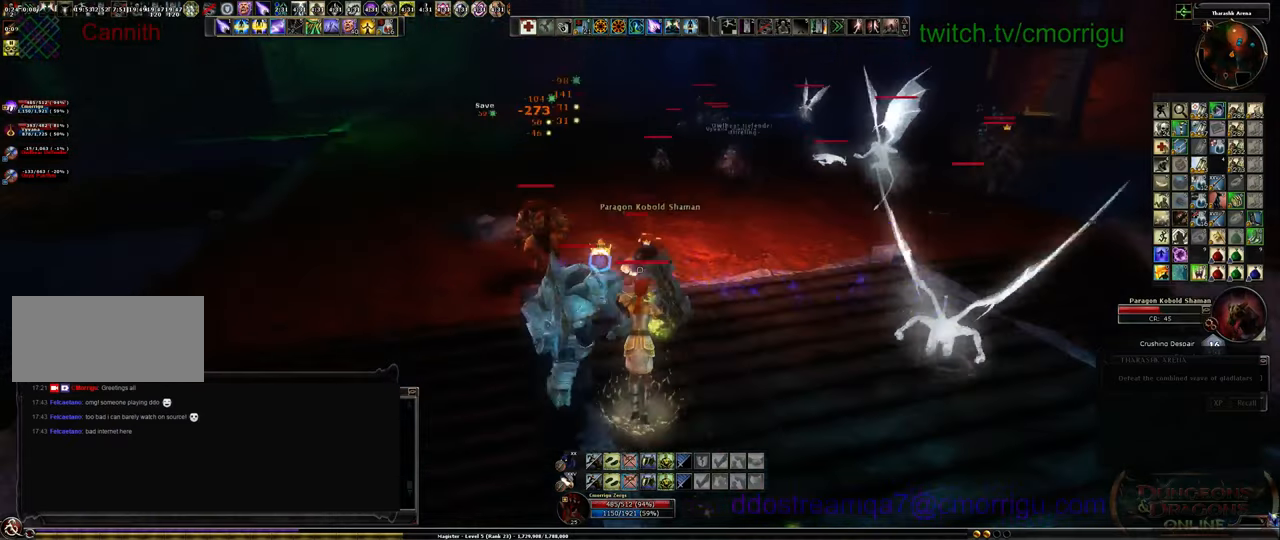
{"keys": ["a"], "events": []}
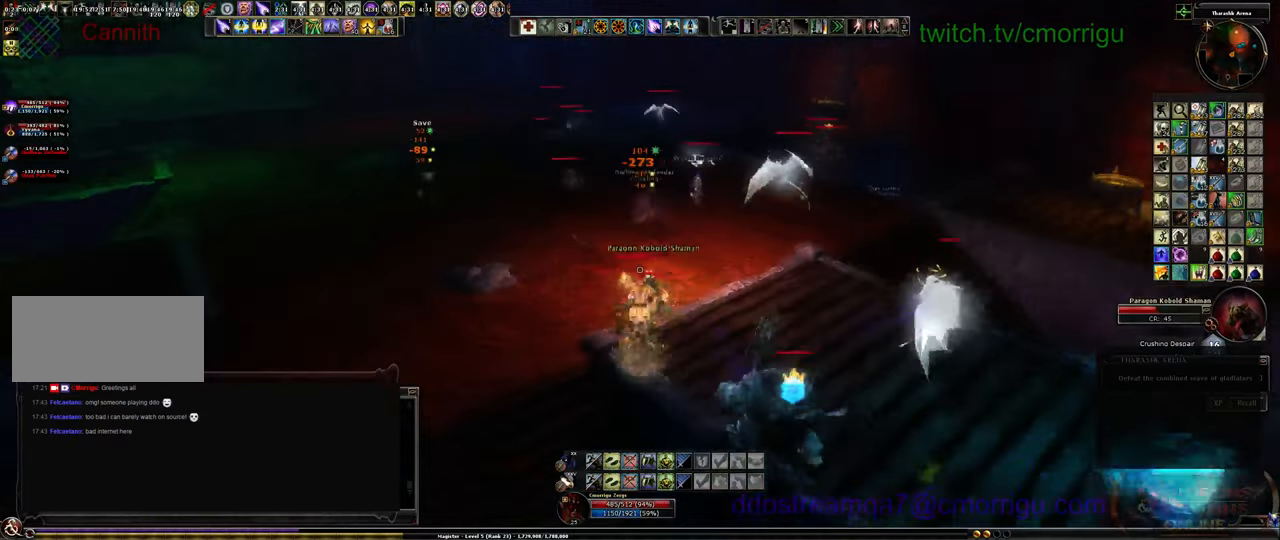
{"keys": ["a"], "events": []}
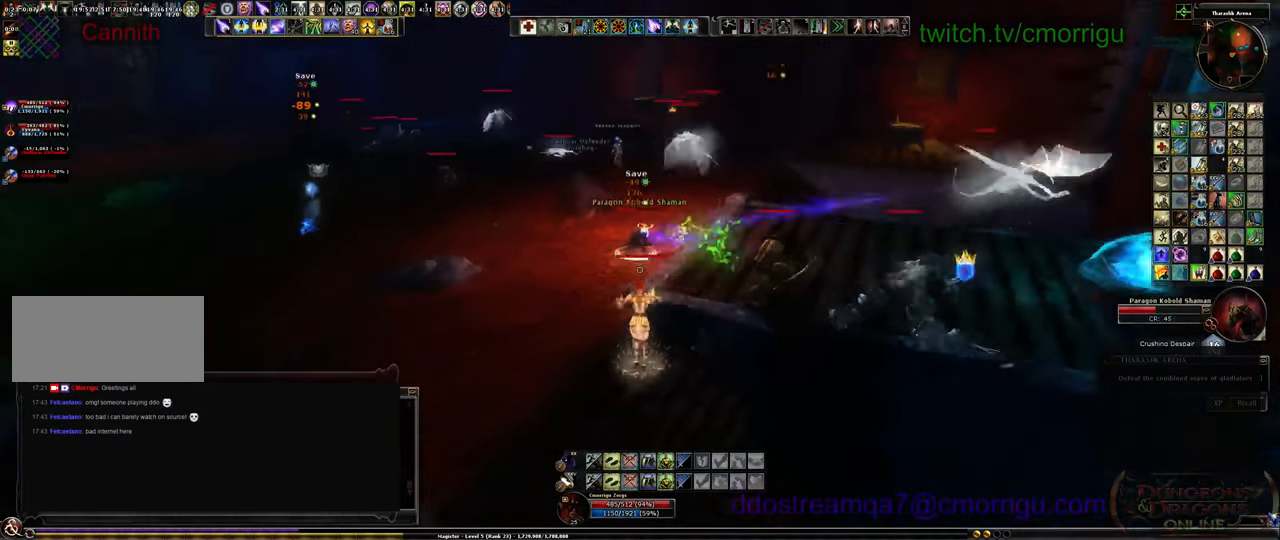
{"keys": ["a"], "events": []}
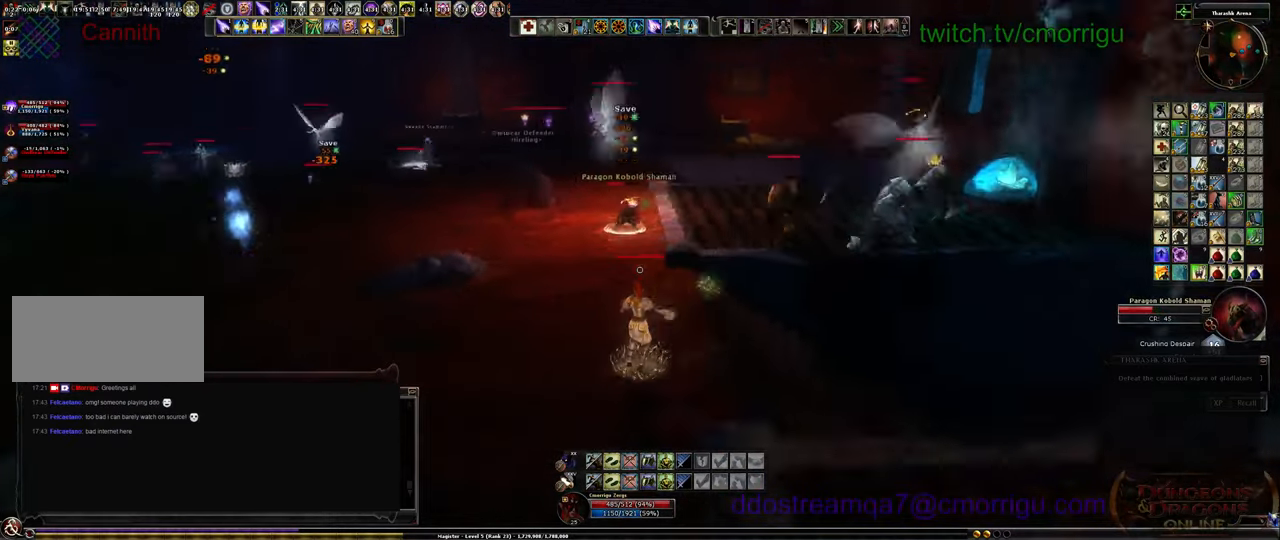
{"keys": ["w"], "events": [[467, "a", "up"], [500, "w", "down"]]}
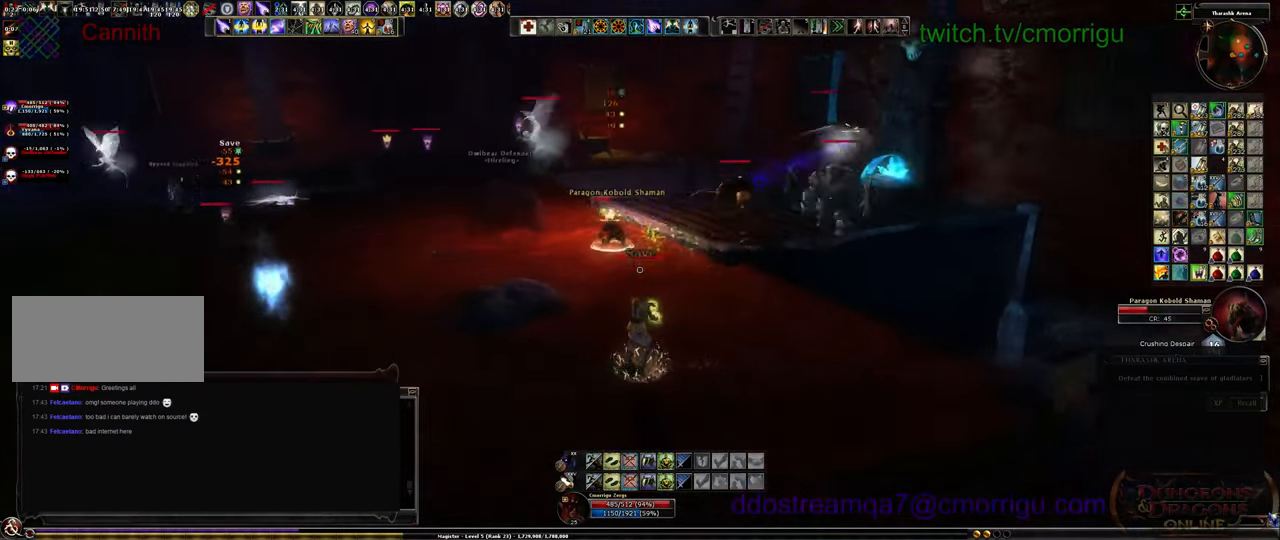
{"keys": [], "events": [[367, "w", "up"]]}
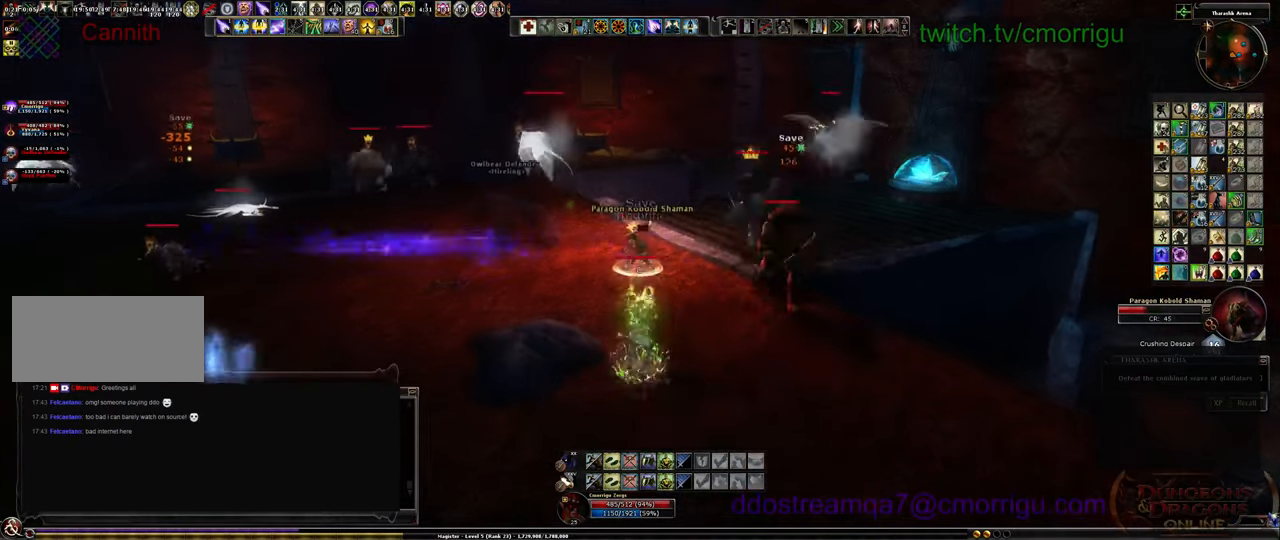
{"keys": [], "events": [[267, "7", "down"], [400, "7", "up"]]}
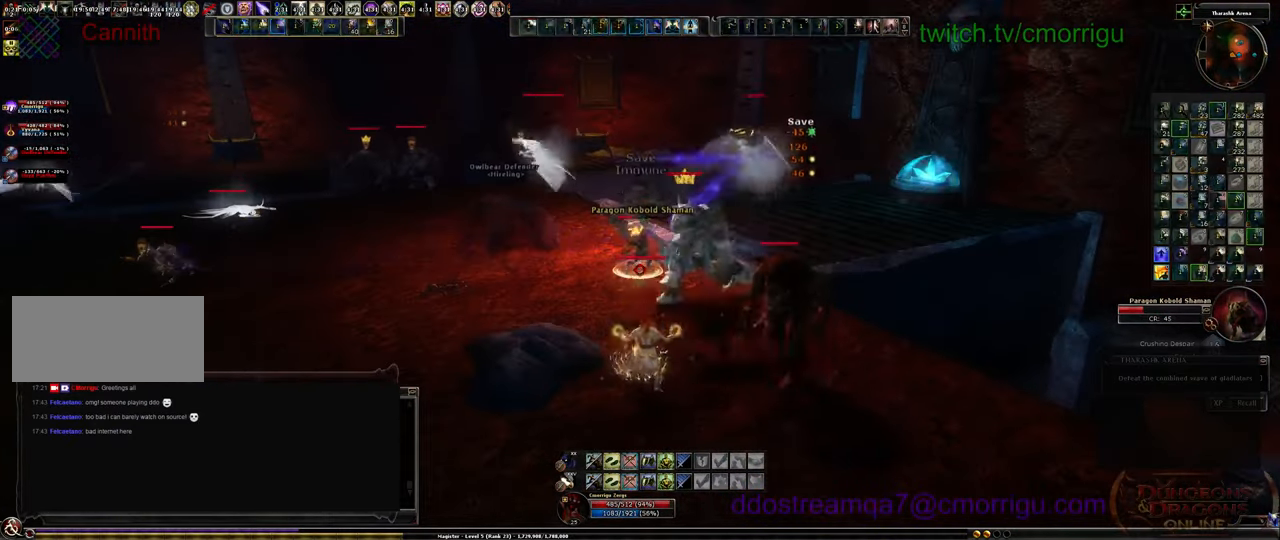
{"keys": ["s"], "events": [[333, "s", "down"]]}
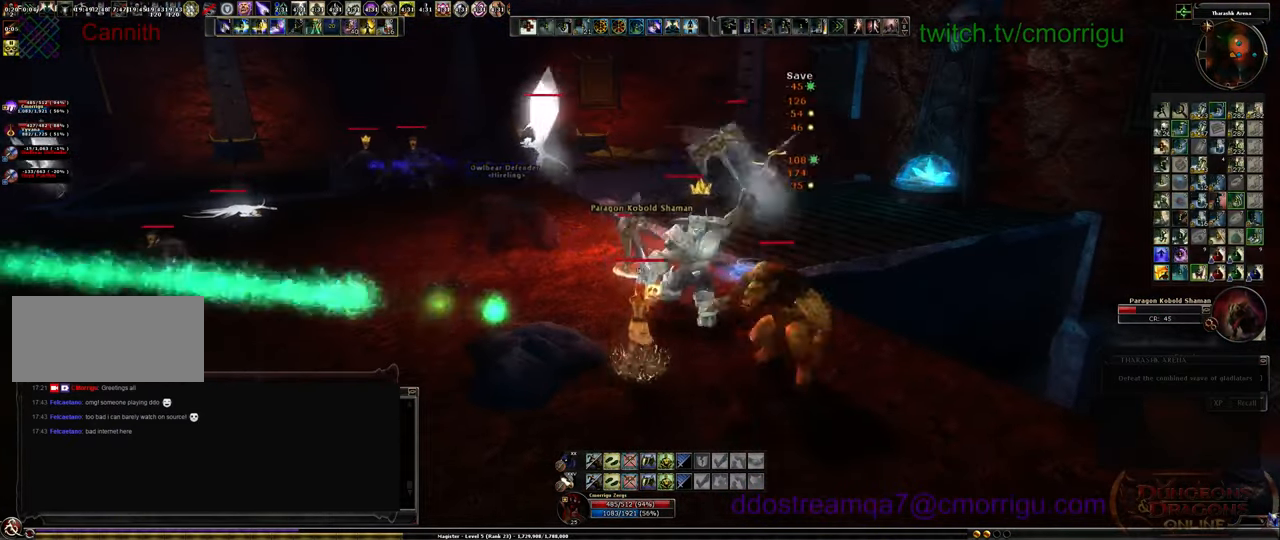
{"keys": ["s"], "events": []}
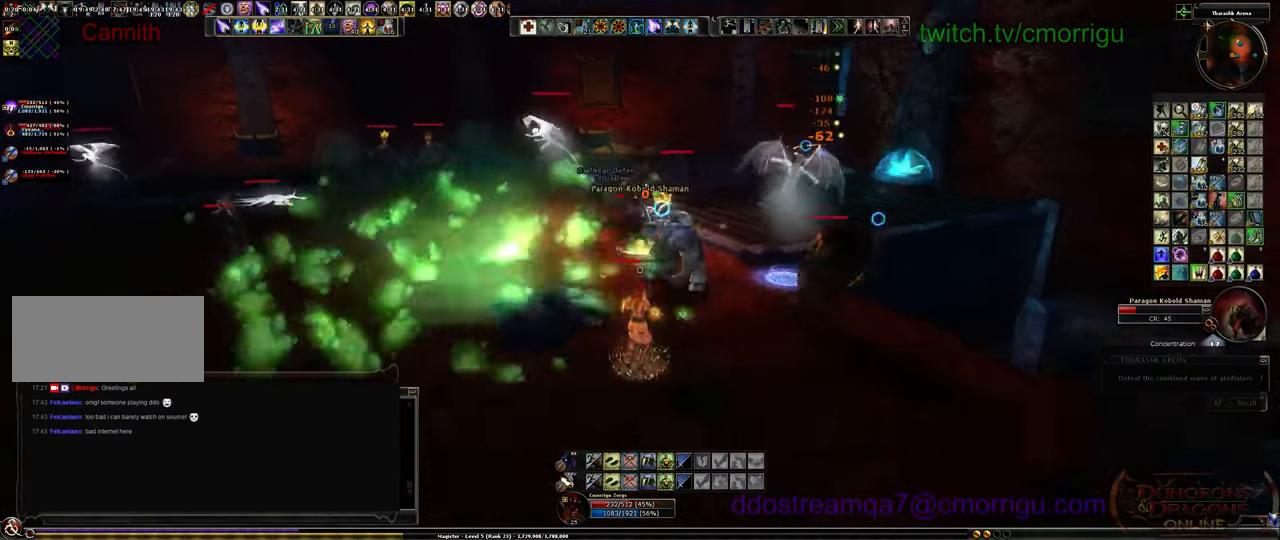
{"keys": ["d", "s"], "events": [[200, "d", "down"]]}
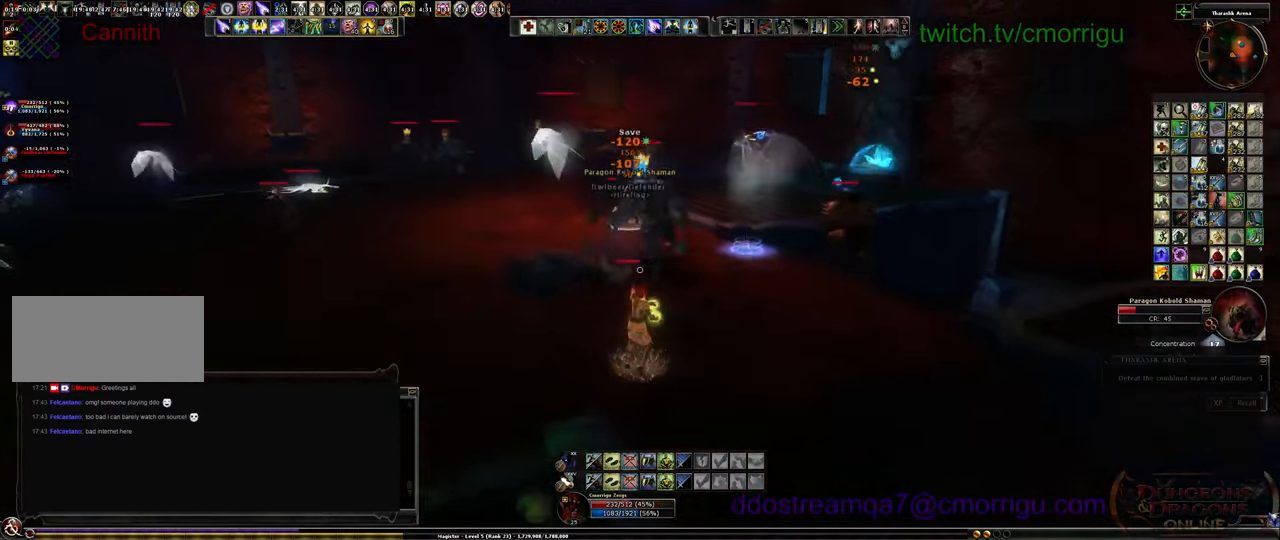
{"keys": ["d"], "events": [[67, "s", "up"], [233, "space", "down"], [367, "space", "up"]]}